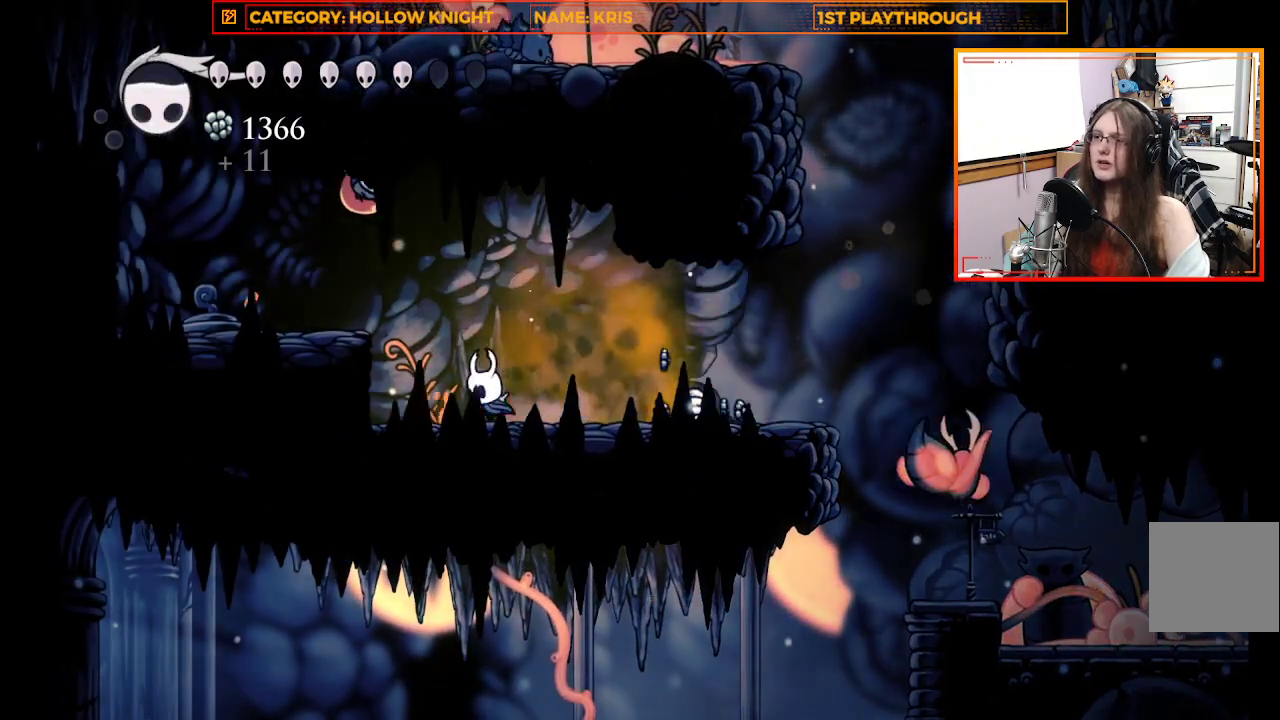
Gameplay with a controller (Xbox layout); each line is a JSON object with the inputs held at the frame after it. "events" lists button and stick changes between this image and that frame as [ms after this image, input, new state], when the widget could be followed in between.
{"buttons": [], "left_stick": "up", "right_stick": "center", "events": [[267, "X", "down"], [267, "left_stick", "up"], [500, "X", "up"]]}
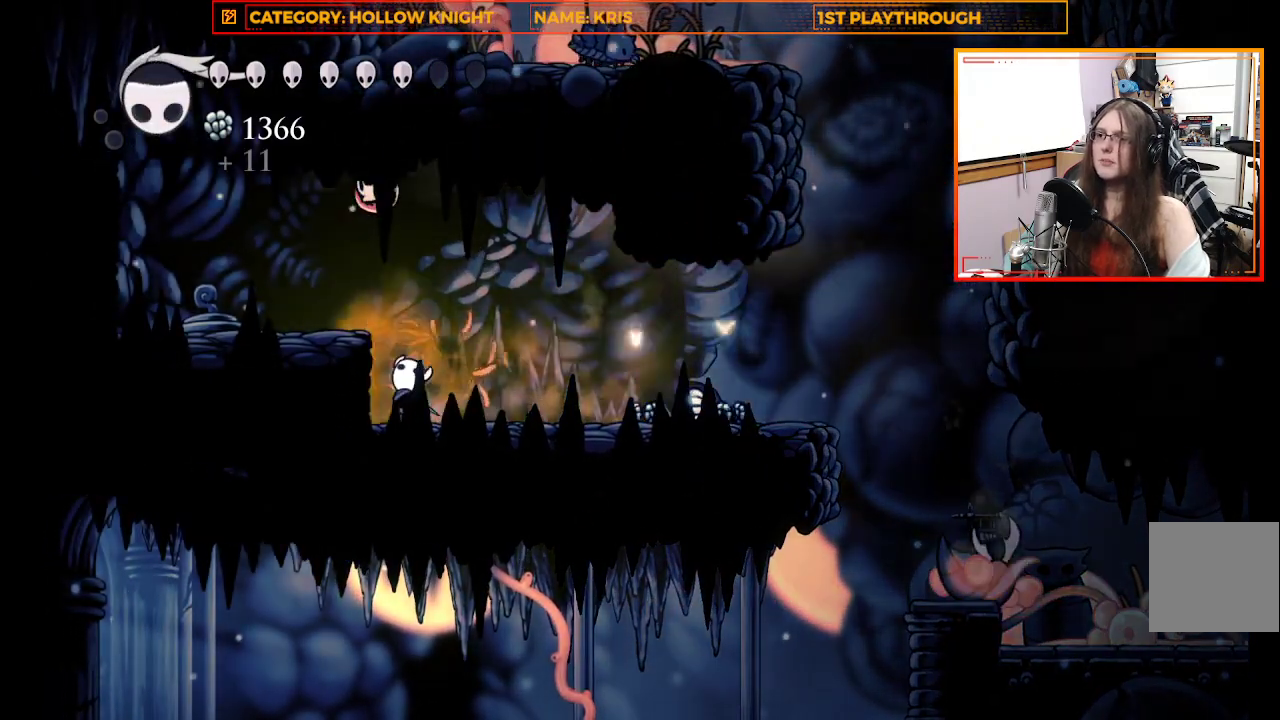
{"buttons": [], "left_stick": "up", "right_stick": "center", "events": [[200, "X", "down"], [333, "X", "up"]]}
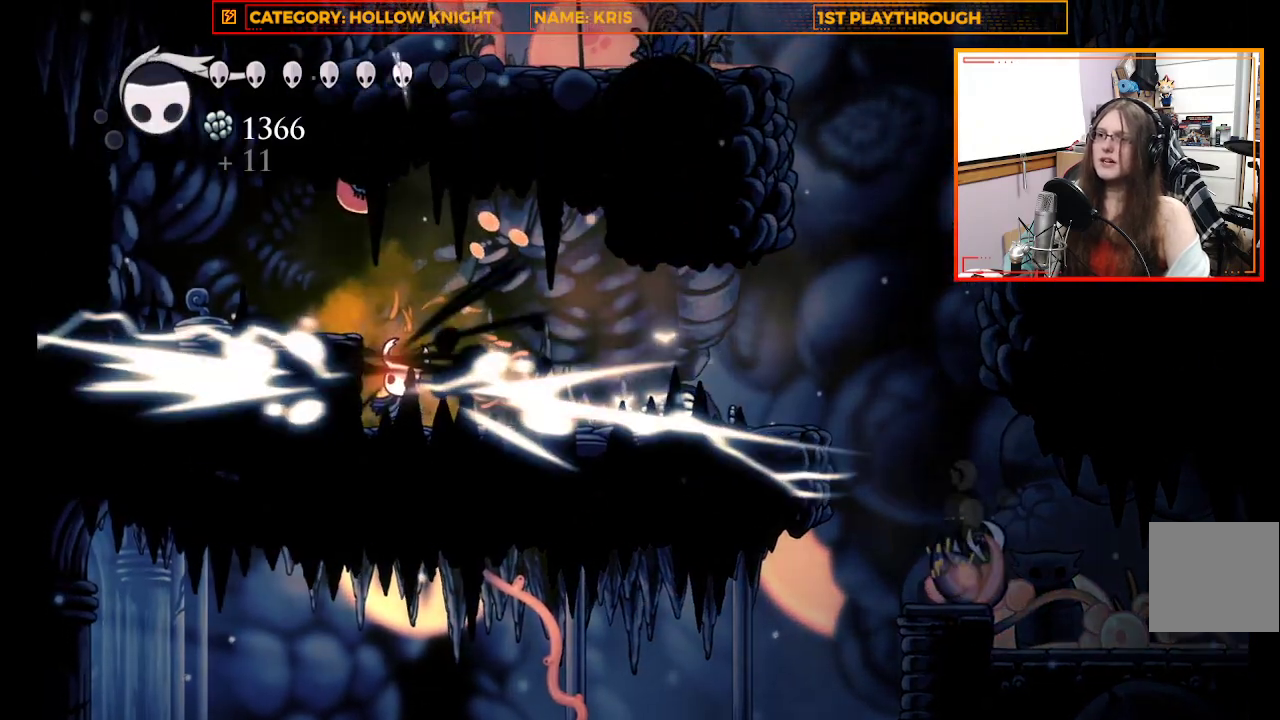
{"buttons": [], "left_stick": "up", "right_stick": "center", "events": [[100, "A", "down"], [233, "X", "down"], [267, "A", "up"], [367, "X", "up"]]}
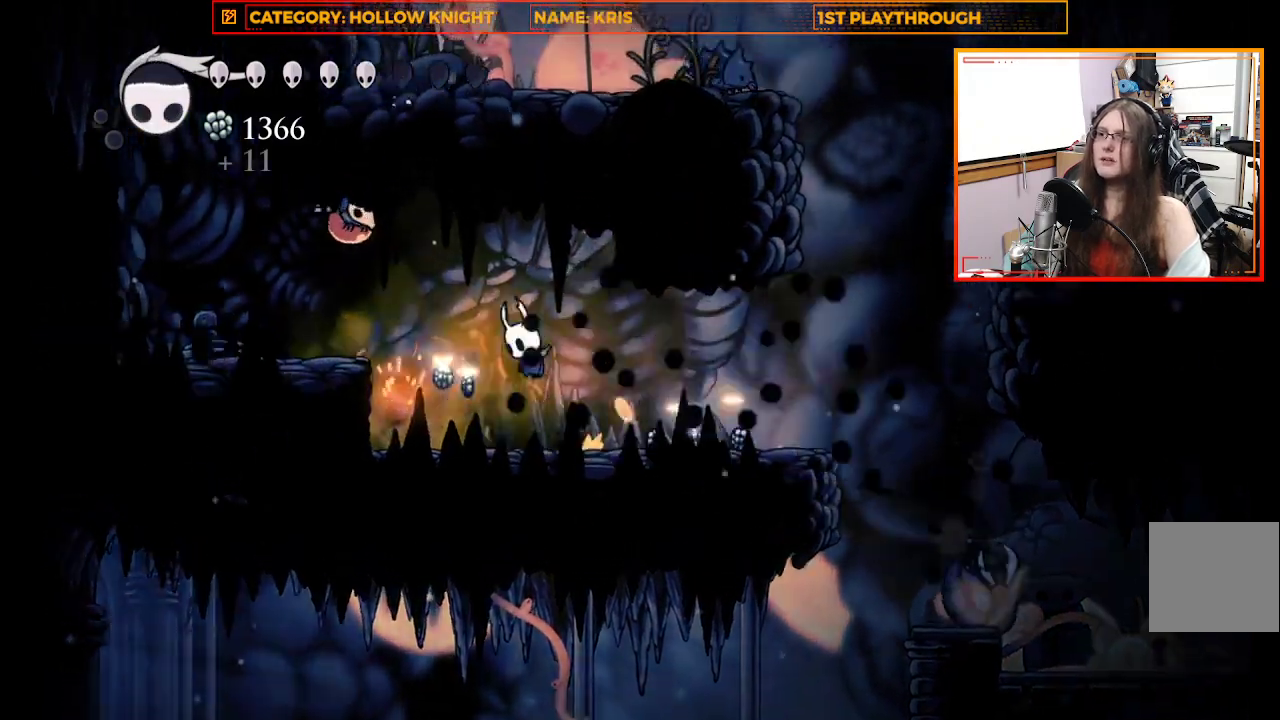
{"buttons": ["A"], "left_stick": "up-left", "right_stick": "center", "events": [[67, "left_stick", "up-left"], [400, "A", "down"]]}
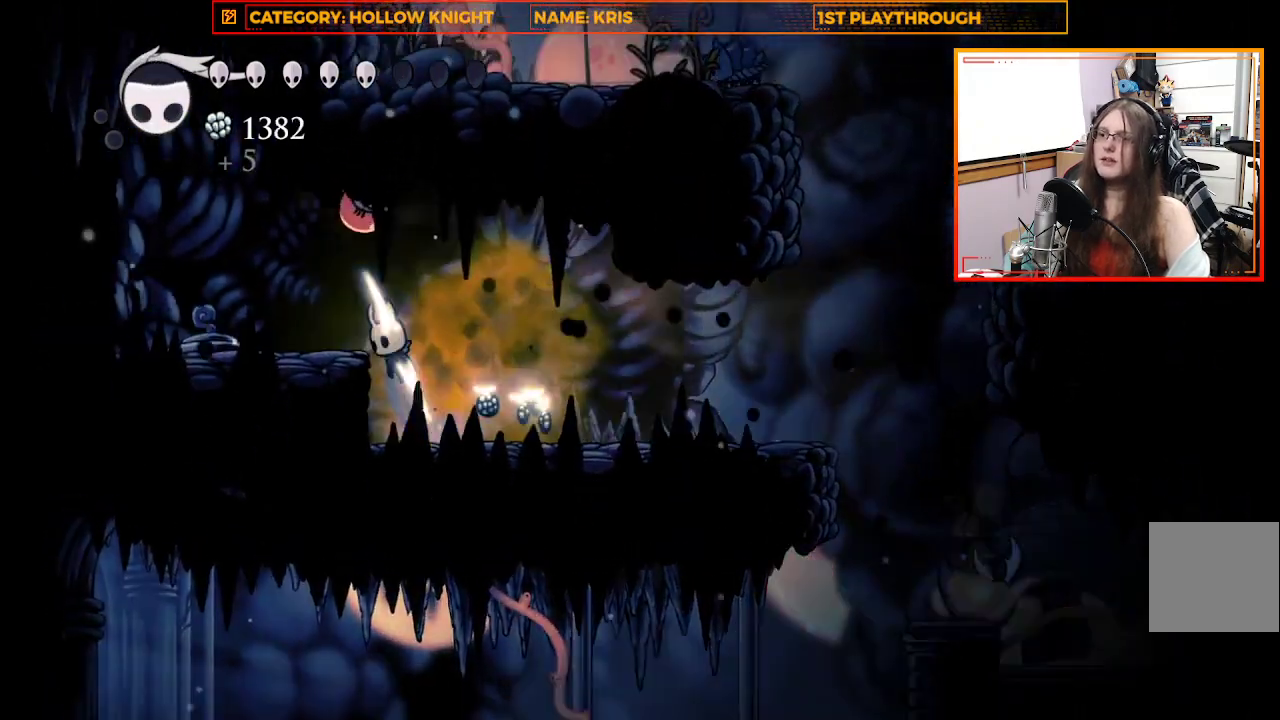
{"buttons": [], "left_stick": "center", "right_stick": "center", "events": [[33, "left_stick", "up"], [67, "X", "down"], [100, "A", "up"], [200, "X", "up"], [233, "left_stick", "up-left"], [500, "left_stick", "center"]]}
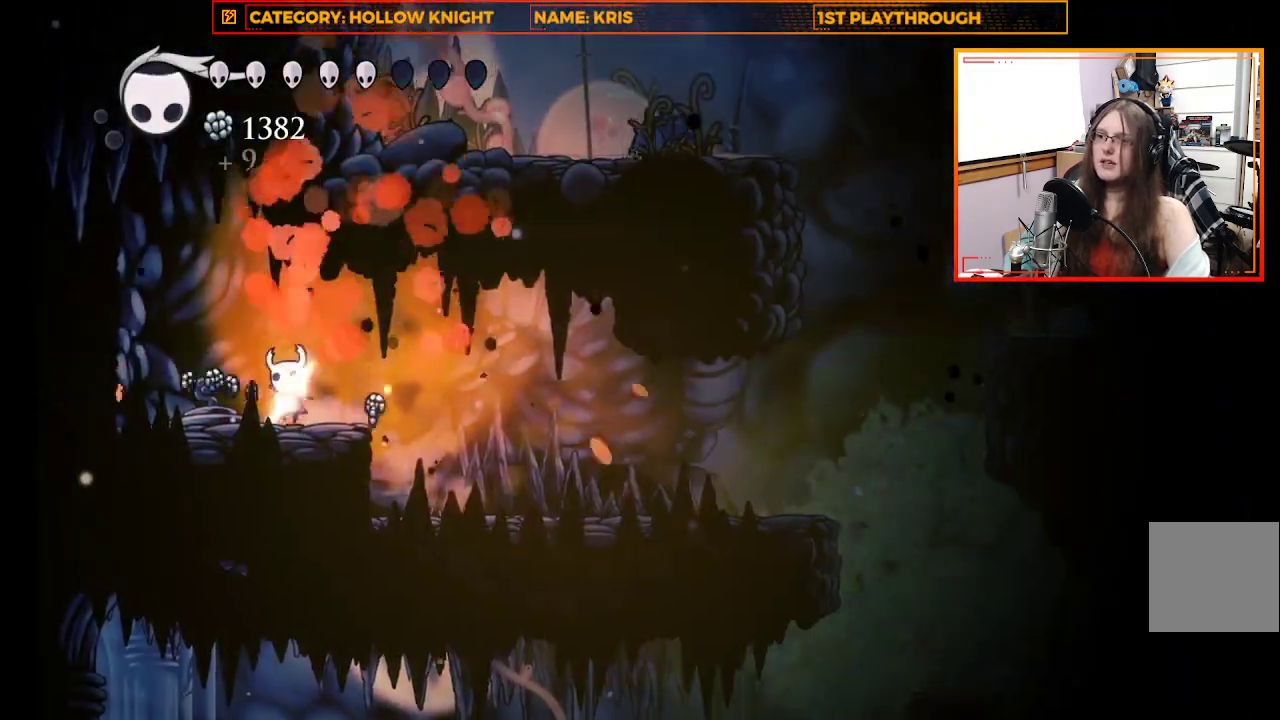
{"buttons": [], "left_stick": "center", "right_stick": "center", "events": [[233, "left_stick", "up-left"], [500, "left_stick", "center"]]}
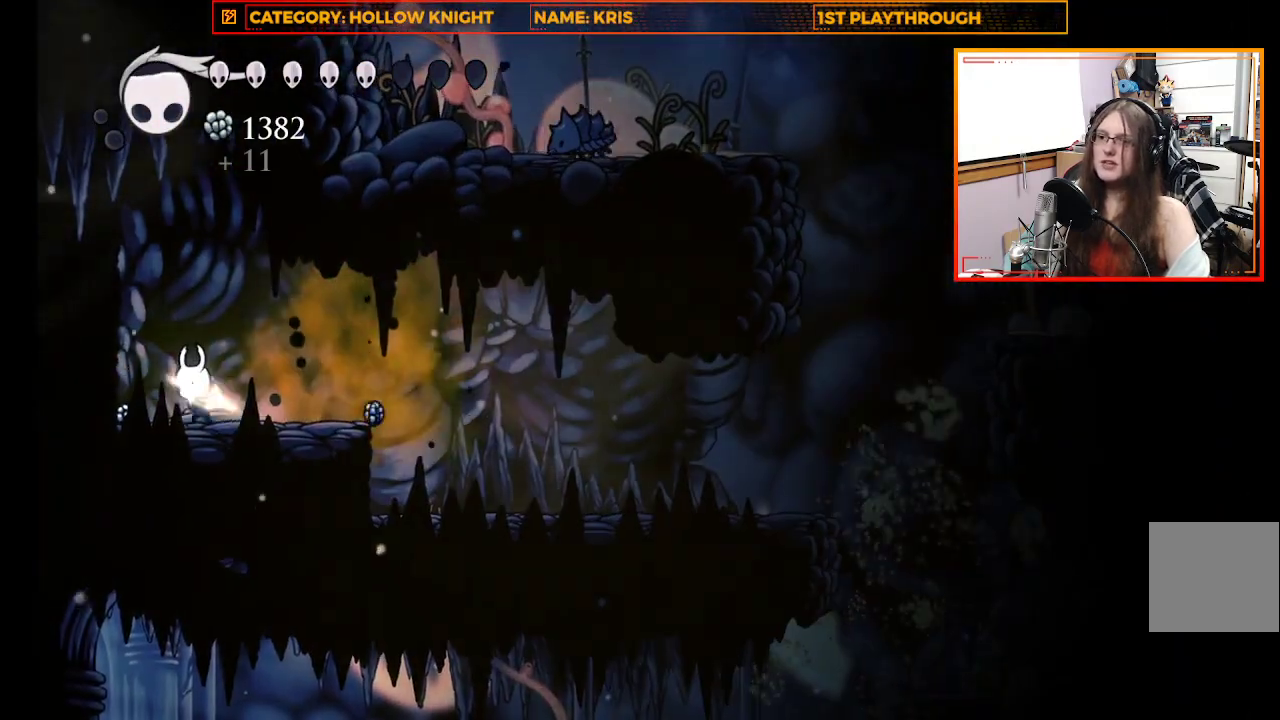
{"buttons": ["A"], "left_stick": "up-left", "right_stick": "center", "events": [[200, "left_stick", "up-left"], [433, "A", "down"]]}
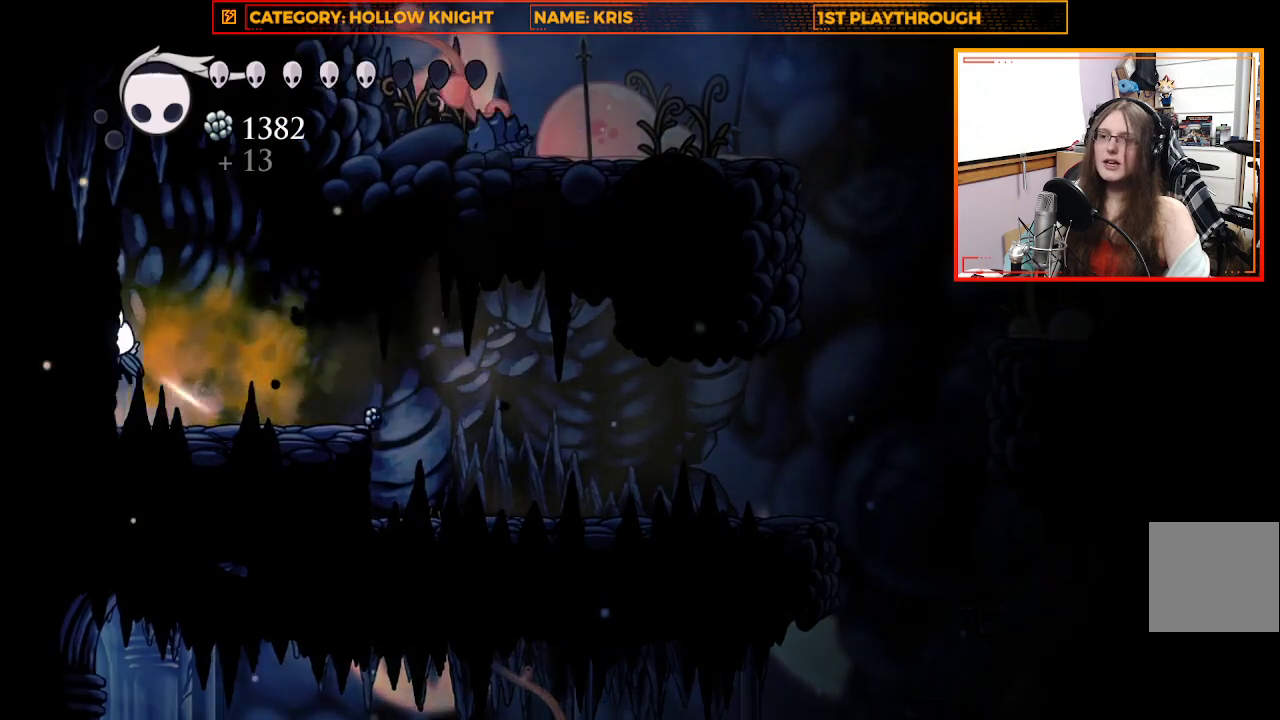
{"buttons": [], "left_stick": "right", "right_stick": "center", "events": [[233, "A", "up"], [333, "left_stick", "right"]]}
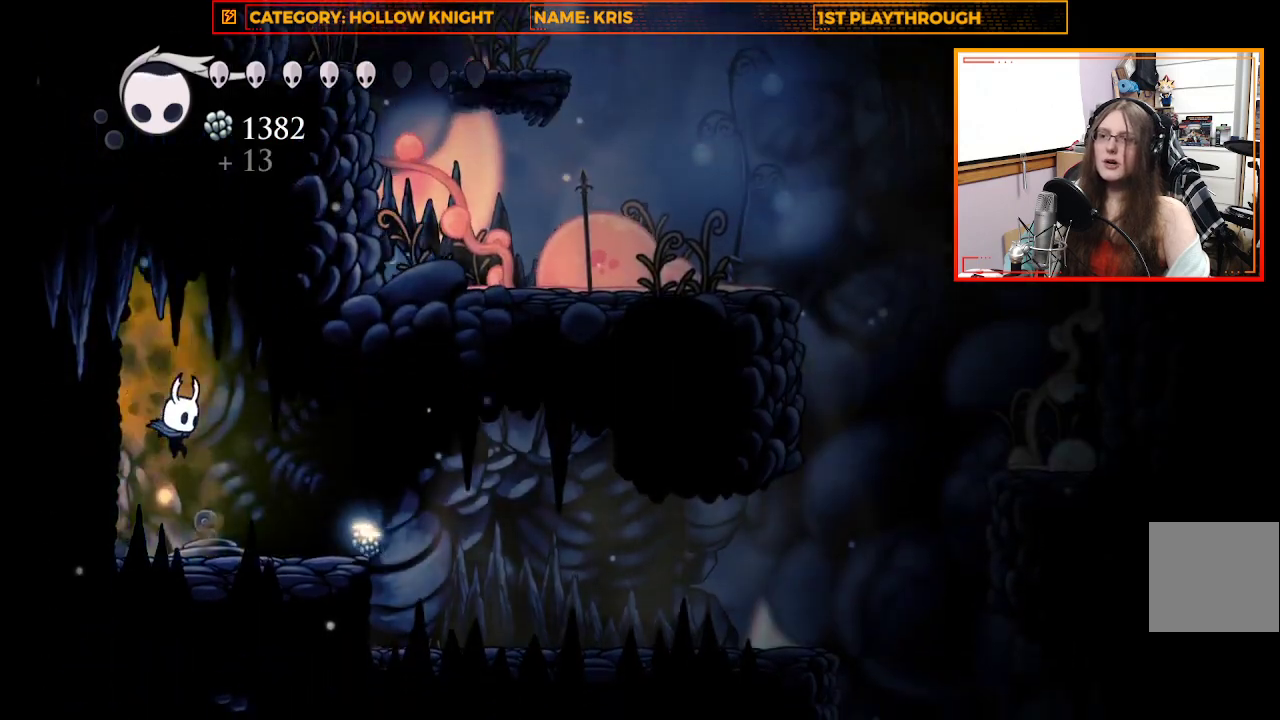
{"buttons": [], "left_stick": "right", "right_stick": "center", "events": []}
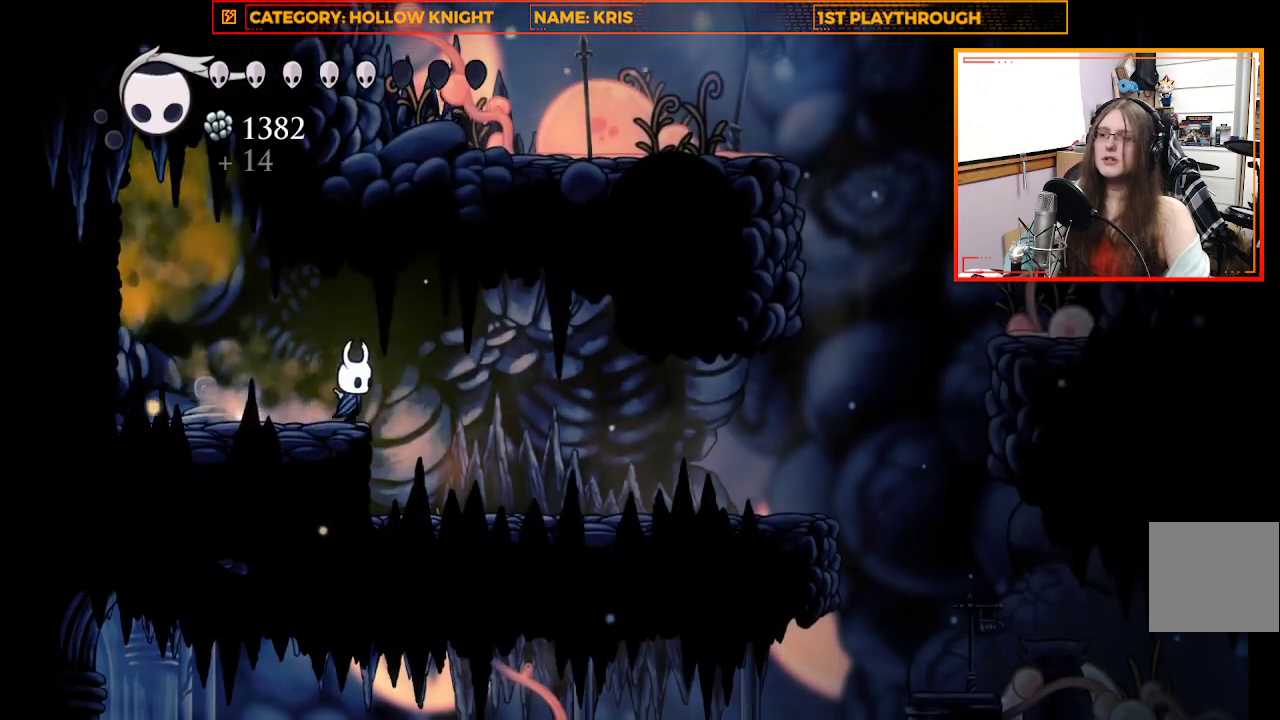
{"buttons": [], "left_stick": "center", "right_stick": "center", "events": [[367, "left_stick", "center"]]}
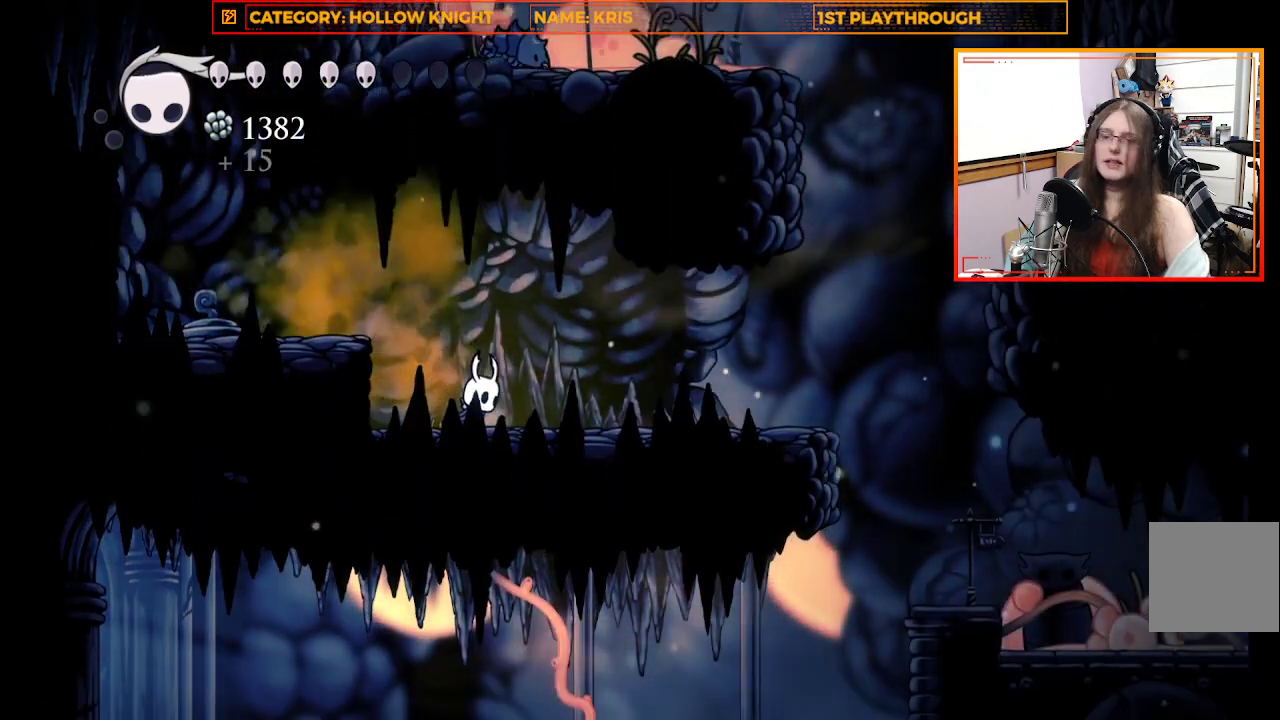
{"buttons": [], "left_stick": "center", "right_stick": "center", "events": []}
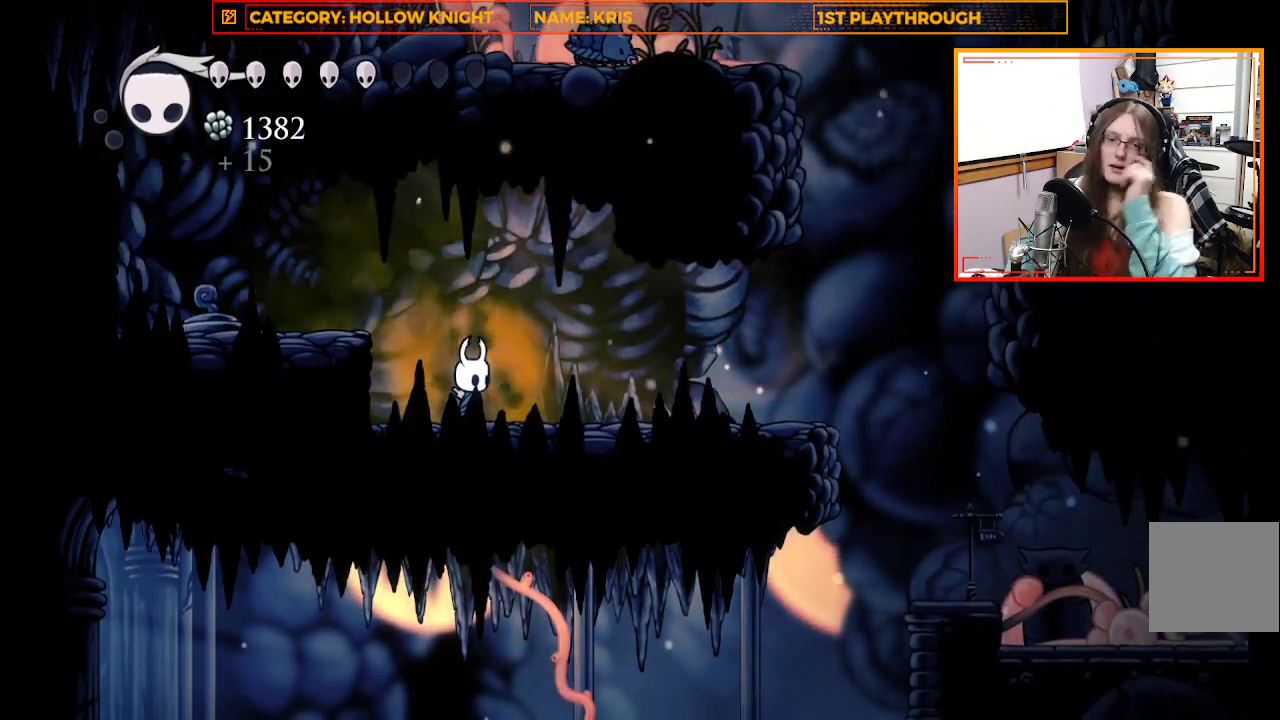
{"buttons": [], "left_stick": "center", "right_stick": "center", "events": []}
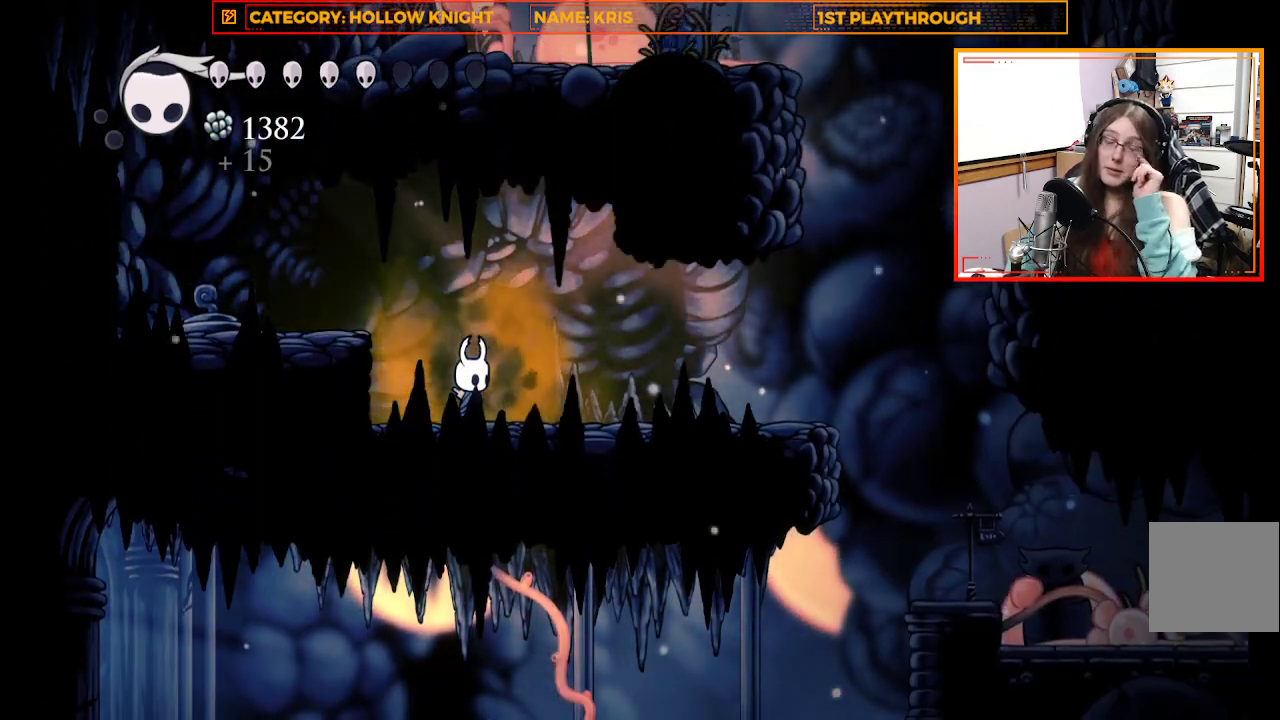
{"buttons": [], "left_stick": "center", "right_stick": "center", "events": []}
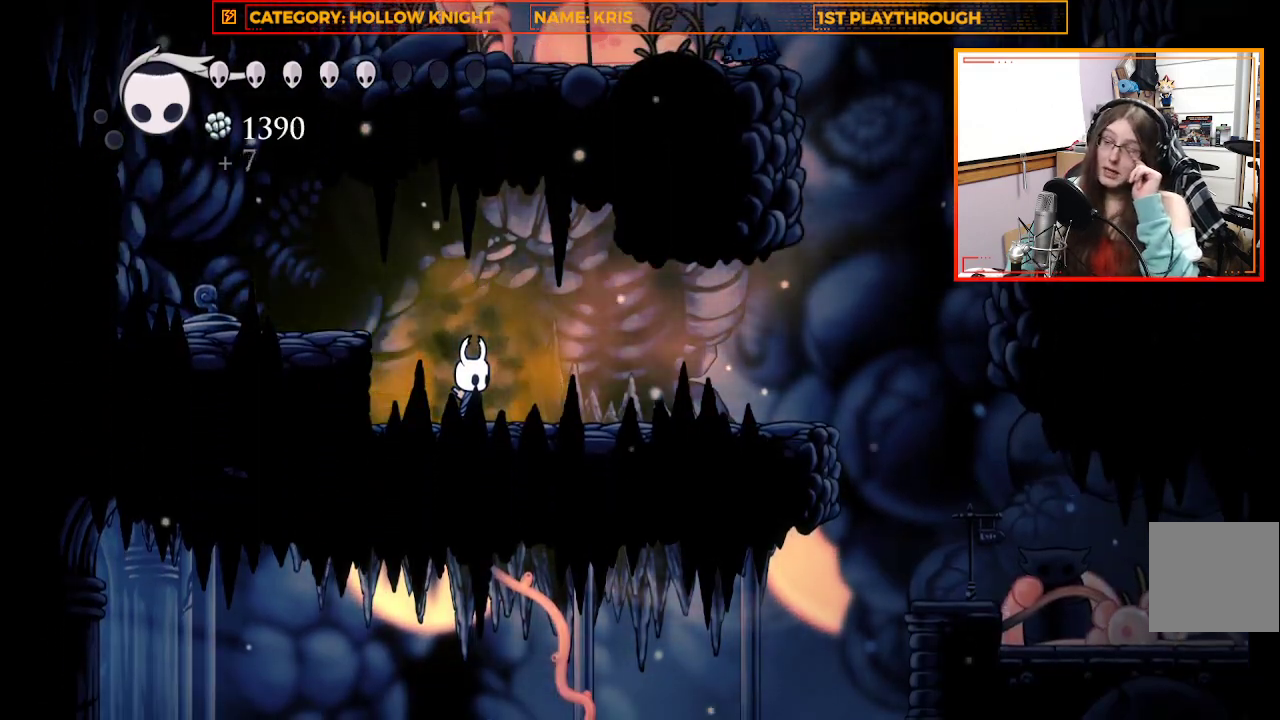
{"buttons": [], "left_stick": "center", "right_stick": "center", "events": []}
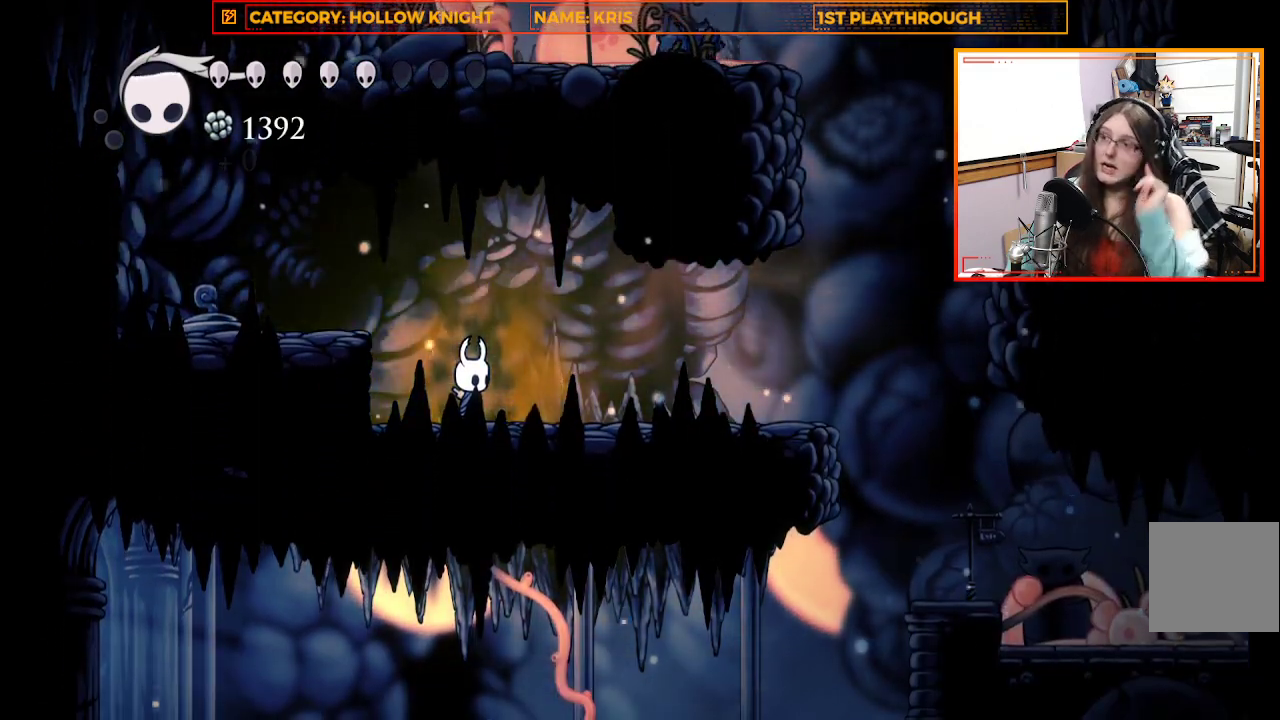
{"buttons": [], "left_stick": "right", "right_stick": "center", "events": [[433, "left_stick", "right"]]}
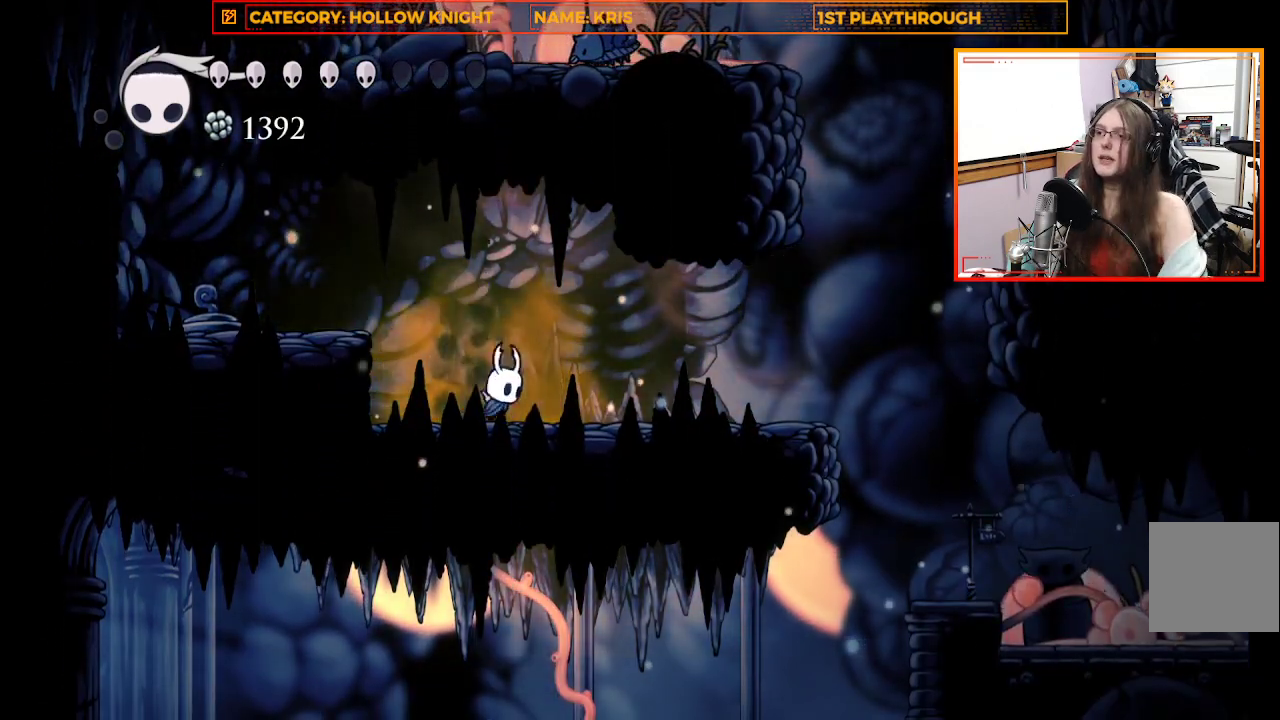
{"buttons": [], "left_stick": "right", "right_stick": "center", "events": []}
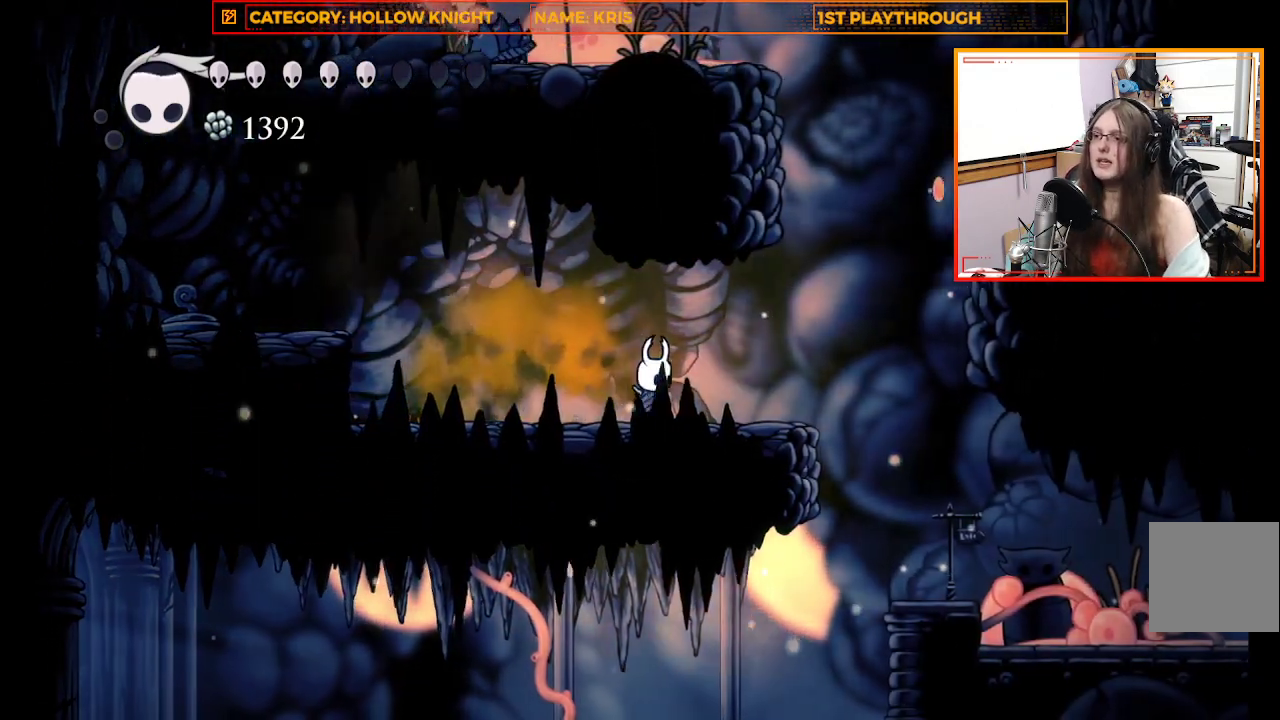
{"buttons": ["A"], "left_stick": "right", "right_stick": "center", "events": [[333, "A", "down"]]}
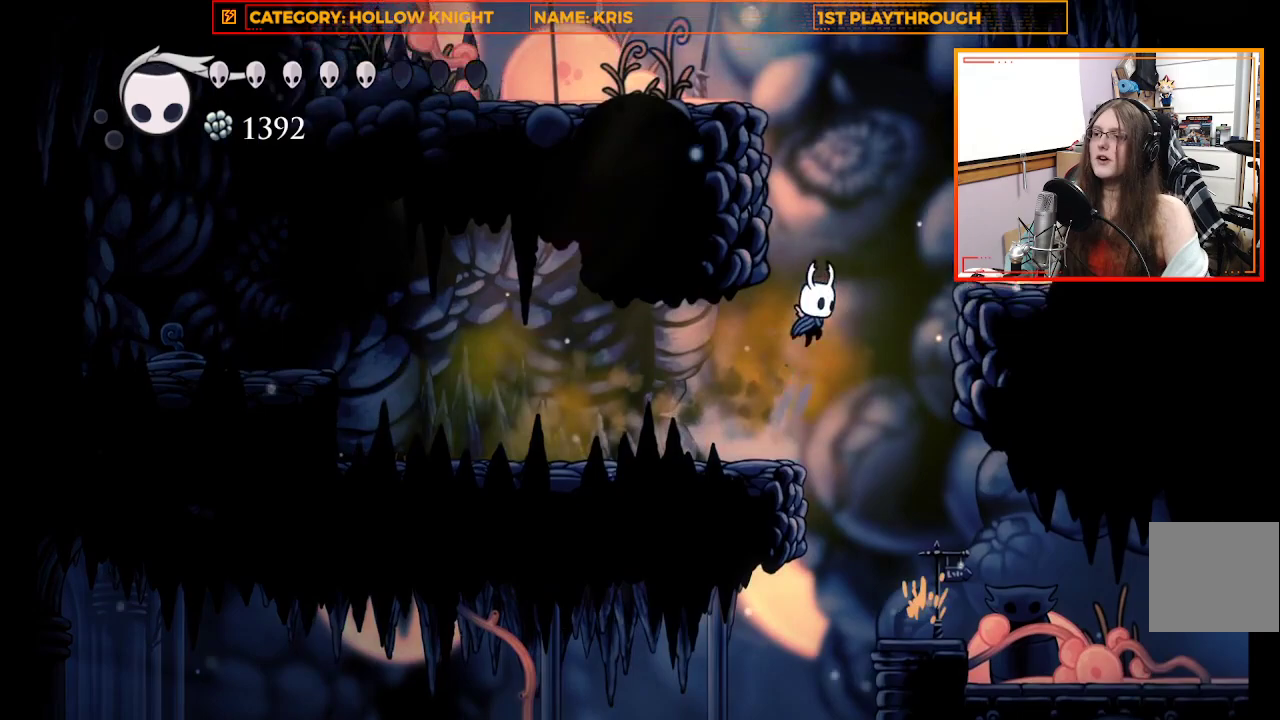
{"buttons": [], "left_stick": "right", "right_stick": "center", "events": [[233, "R2", "down"], [400, "A", "up"], [433, "R2", "up"]]}
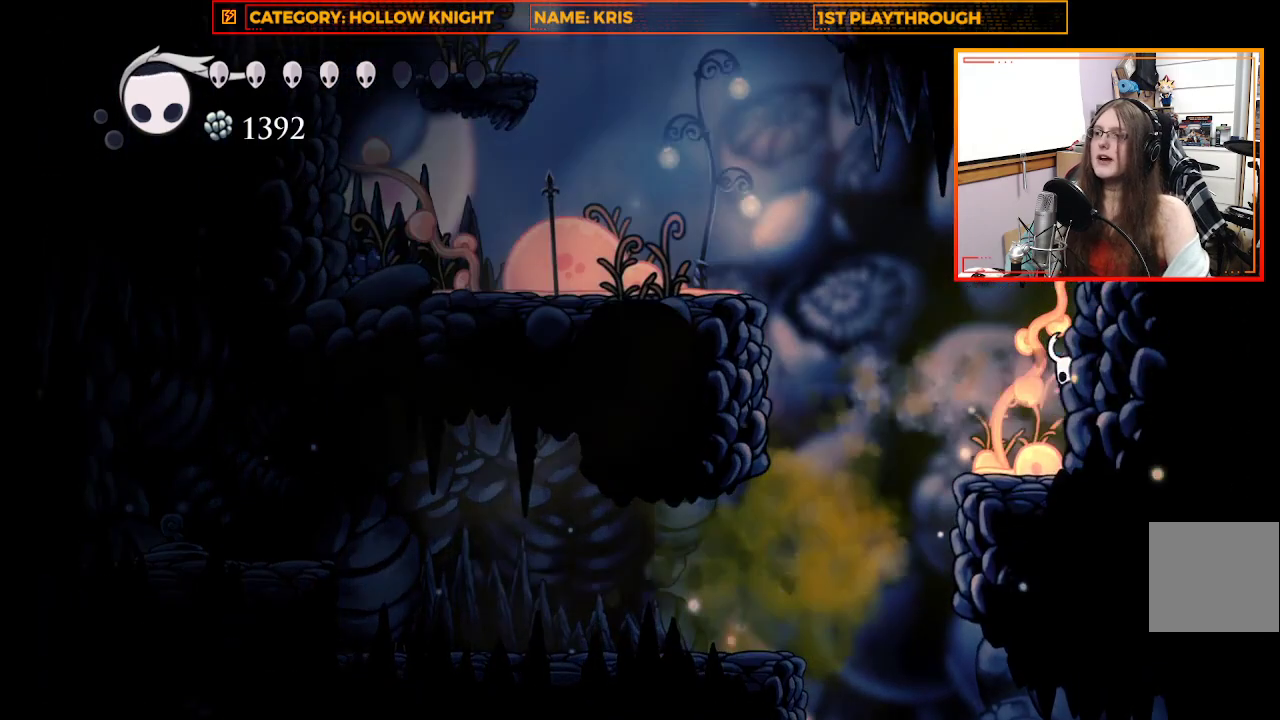
{"buttons": ["A"], "left_stick": "left", "right_stick": "center", "events": [[67, "left_stick", "center"], [167, "left_stick", "left"], [367, "A", "down"]]}
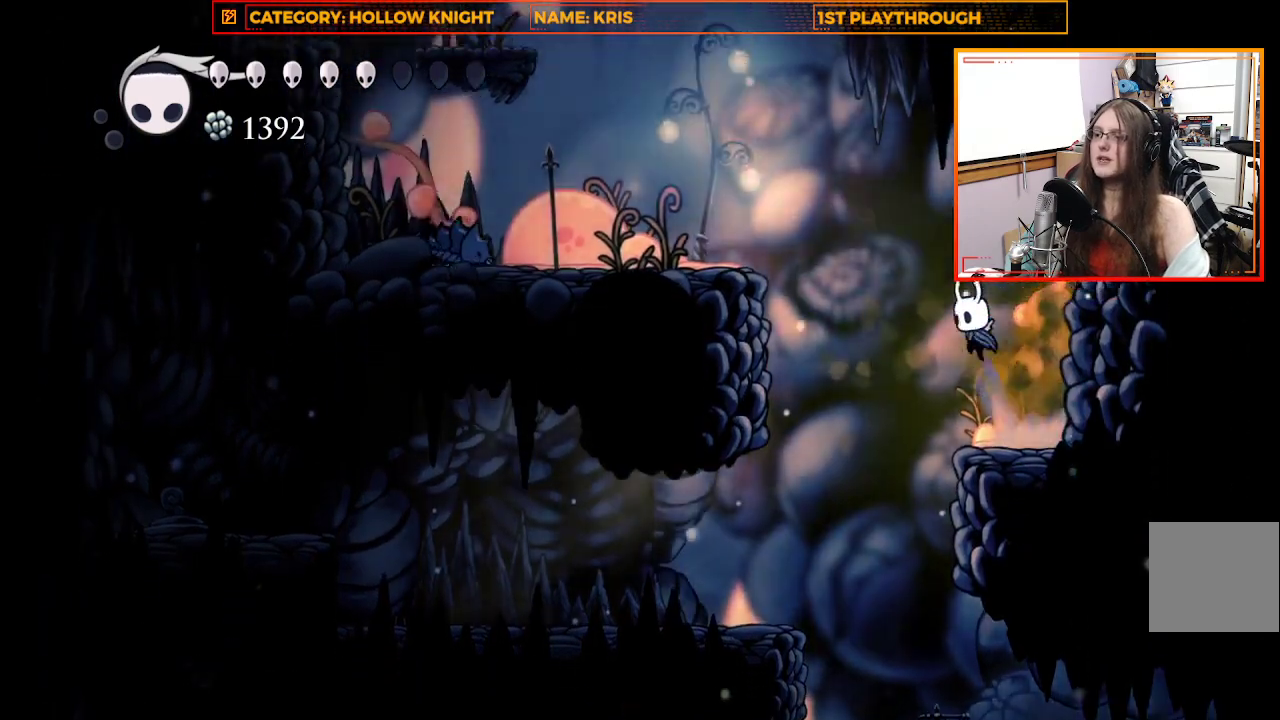
{"buttons": [], "left_stick": "left", "right_stick": "center", "events": [[200, "R2", "down"], [400, "A", "up"], [400, "R2", "up"]]}
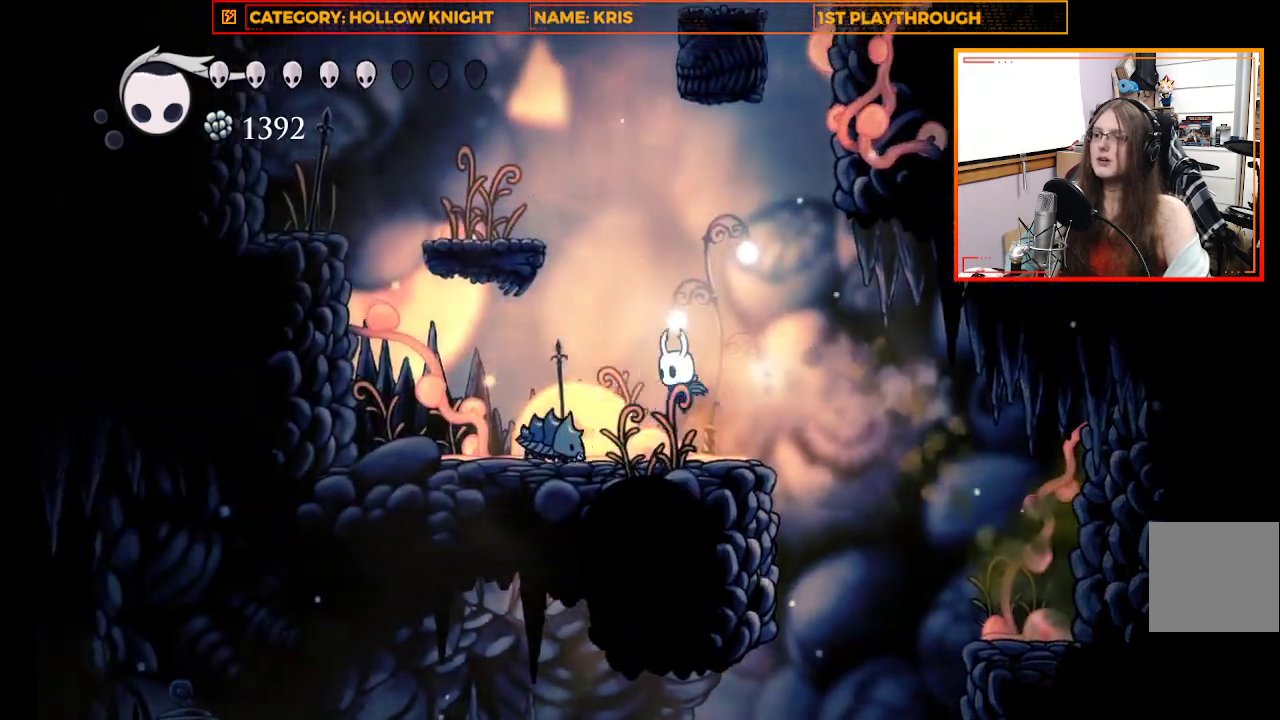
{"buttons": [], "left_stick": "center", "right_stick": "center", "events": [[67, "left_stick", "center"], [167, "X", "down"], [400, "X", "up"]]}
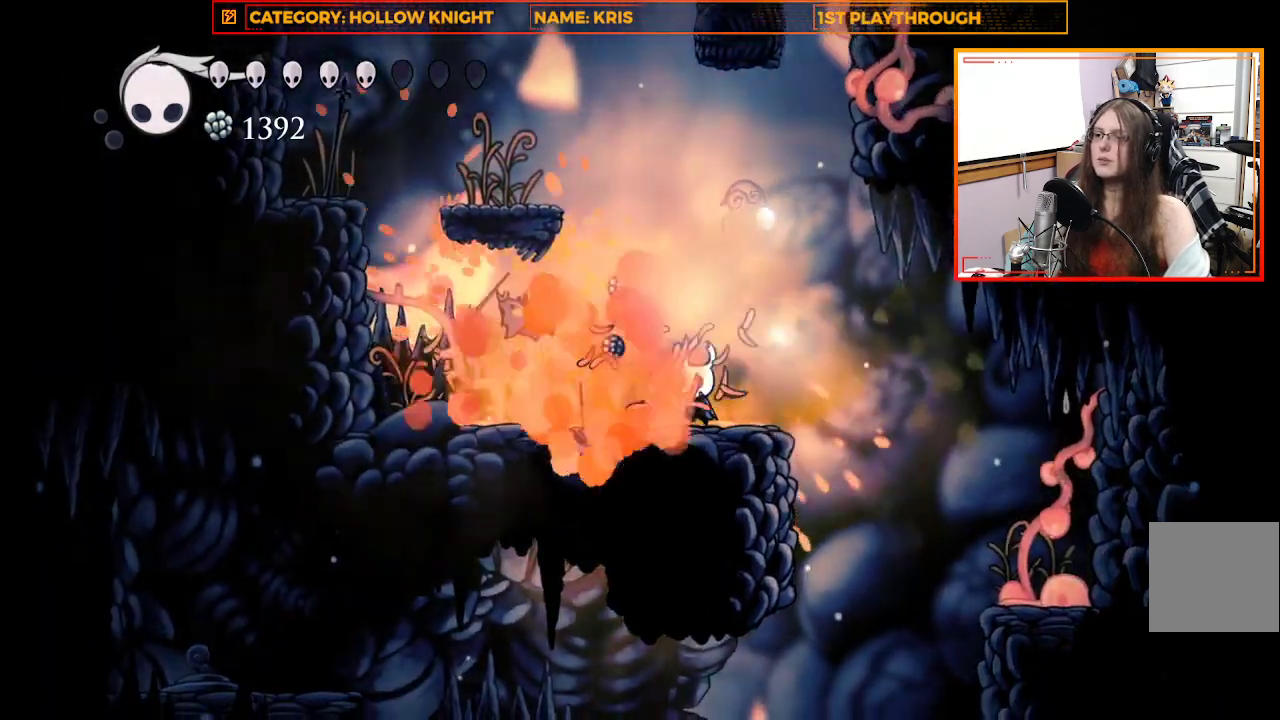
{"buttons": [], "left_stick": "up-left", "right_stick": "center", "events": [[167, "left_stick", "up-left"], [233, "X", "down"], [500, "X", "up"]]}
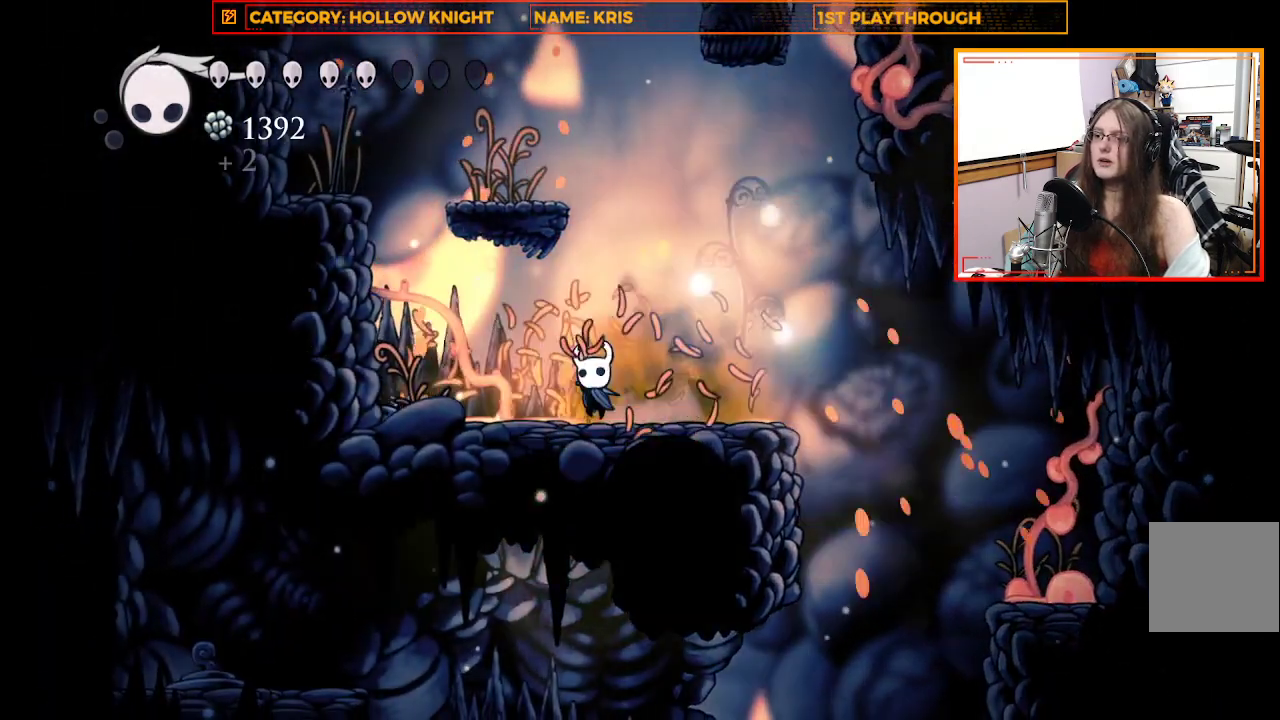
{"buttons": ["A"], "left_stick": "up-left", "right_stick": "center", "events": [[433, "A", "down"]]}
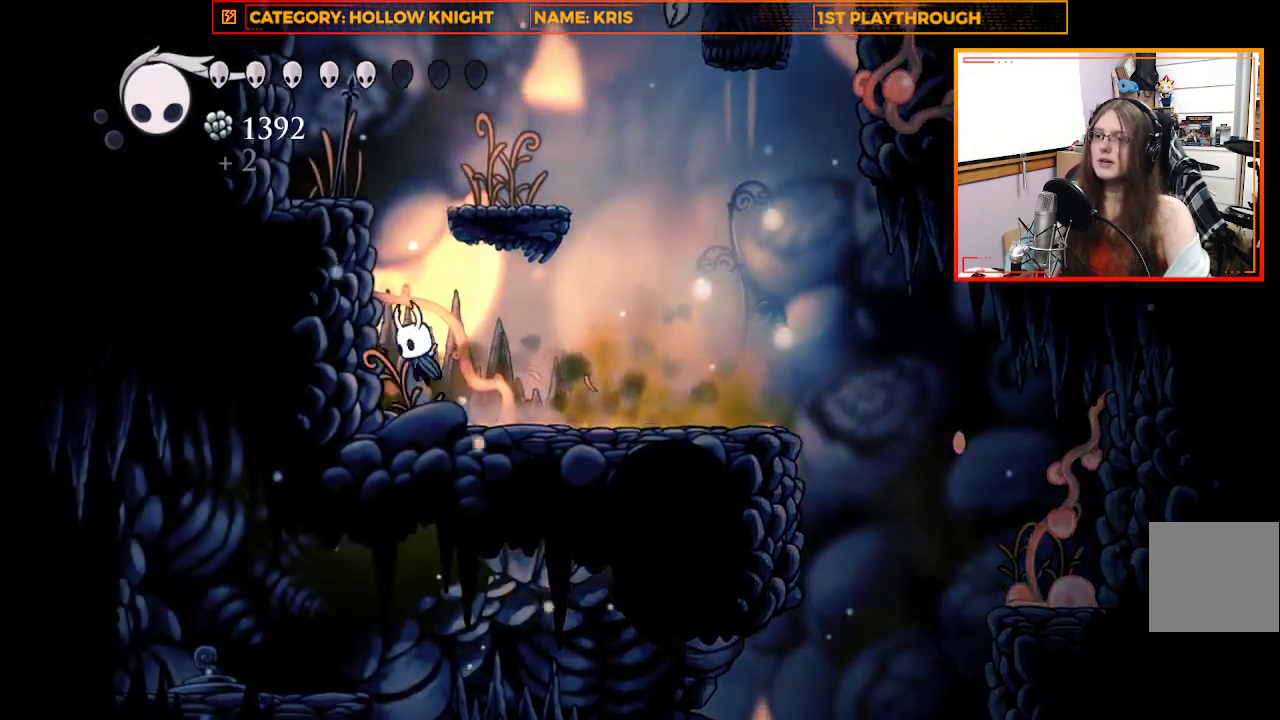
{"buttons": ["A"], "left_stick": "up-right", "right_stick": "center", "events": [[200, "A", "up"], [333, "A", "down"], [467, "left_stick", "up-right"]]}
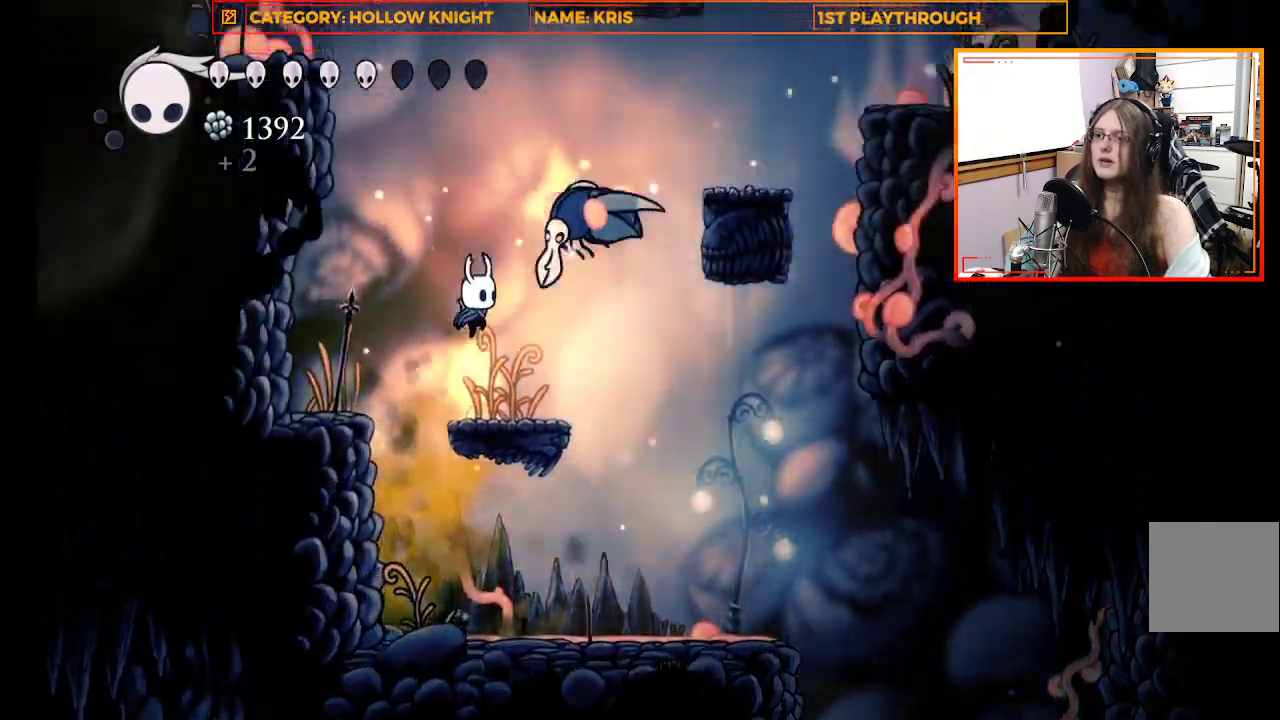
{"buttons": [], "left_stick": "center", "right_stick": "center", "events": [[133, "X", "down"], [167, "A", "up"], [167, "left_stick", "center"], [333, "X", "up"]]}
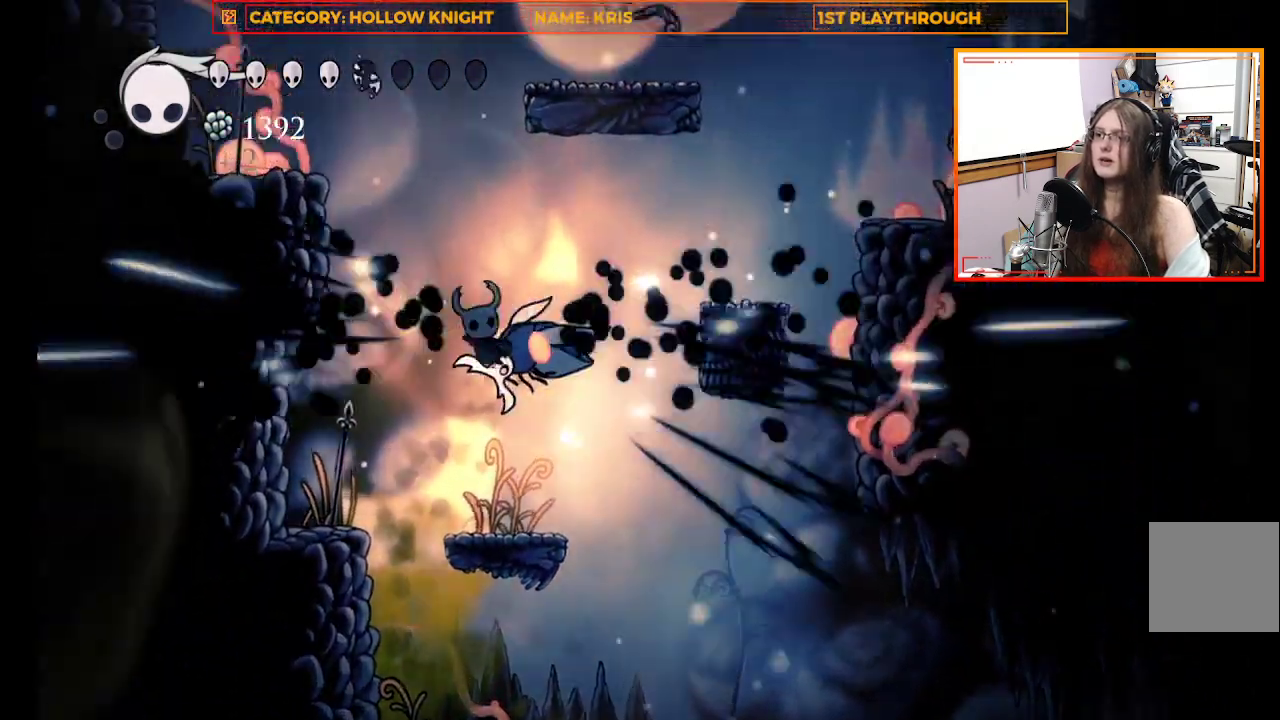
{"buttons": [], "left_stick": "center", "right_stick": "center", "events": [[67, "left_stick", "right"], [200, "X", "down"], [367, "left_stick", "center"], [433, "X", "up"]]}
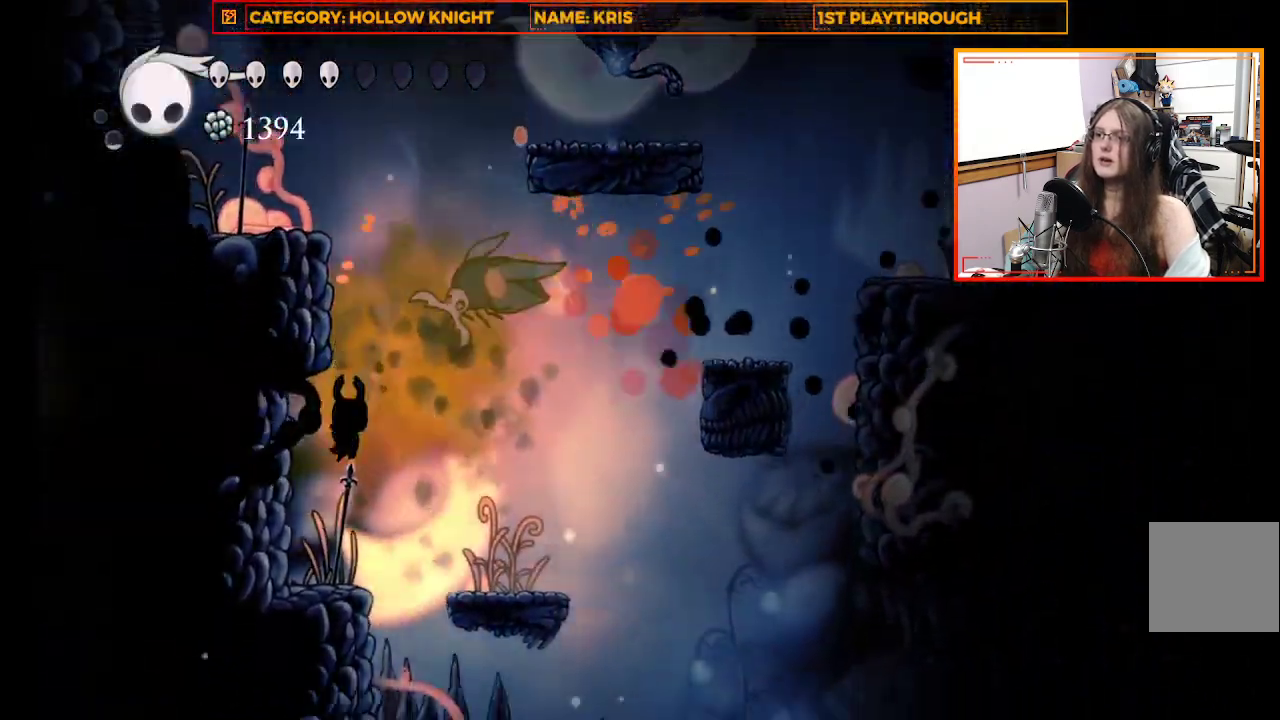
{"buttons": ["A", "X"], "left_stick": "up", "right_stick": "center", "events": [[200, "left_stick", "up"], [333, "A", "down"], [500, "X", "down"]]}
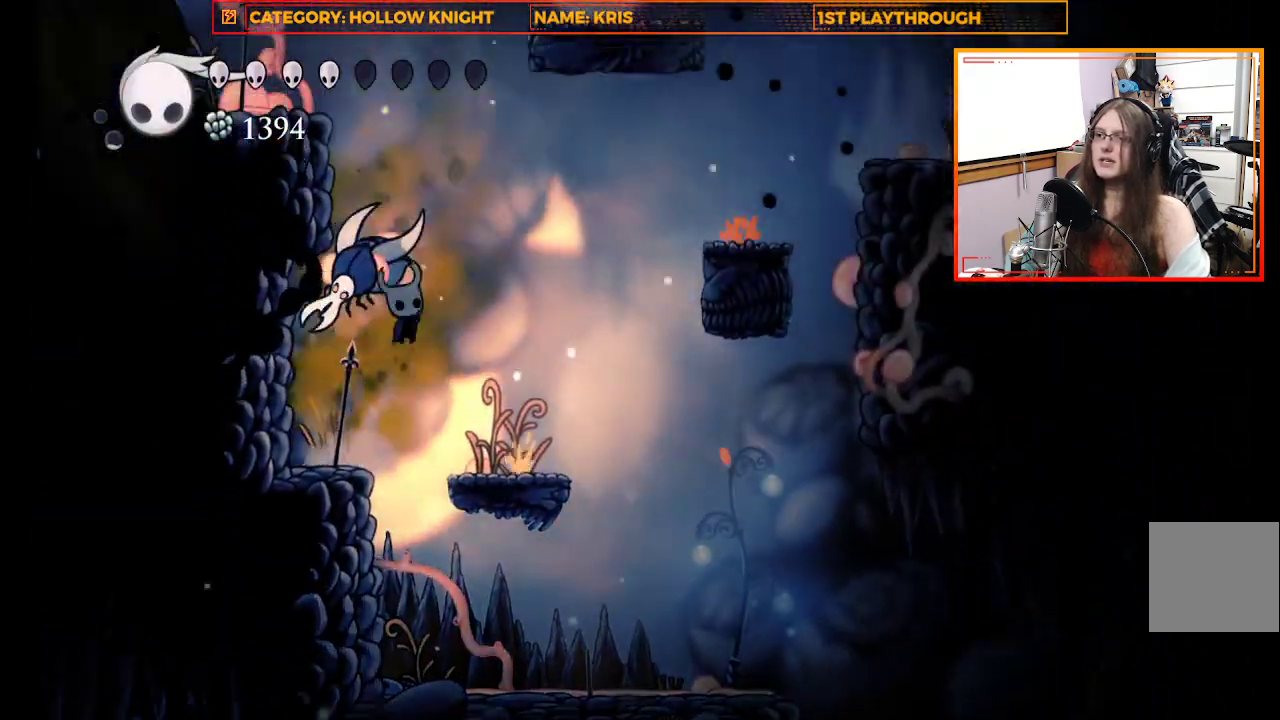
{"buttons": [], "left_stick": "up-left", "right_stick": "center", "events": [[33, "A", "up"], [100, "left_stick", "center"], [167, "X", "up"], [333, "left_stick", "up-left"]]}
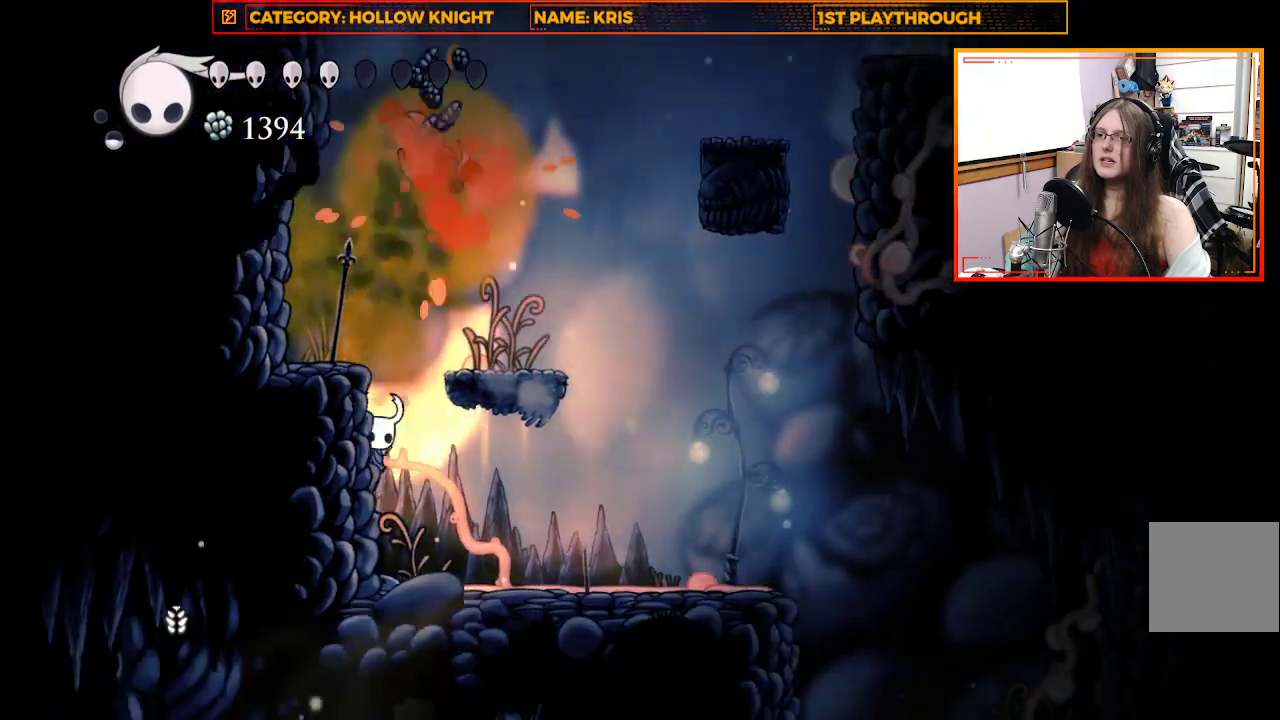
{"buttons": ["A"], "left_stick": "up", "right_stick": "center", "events": [[133, "left_stick", "up-right"], [233, "left_stick", "up"], [467, "A", "down"]]}
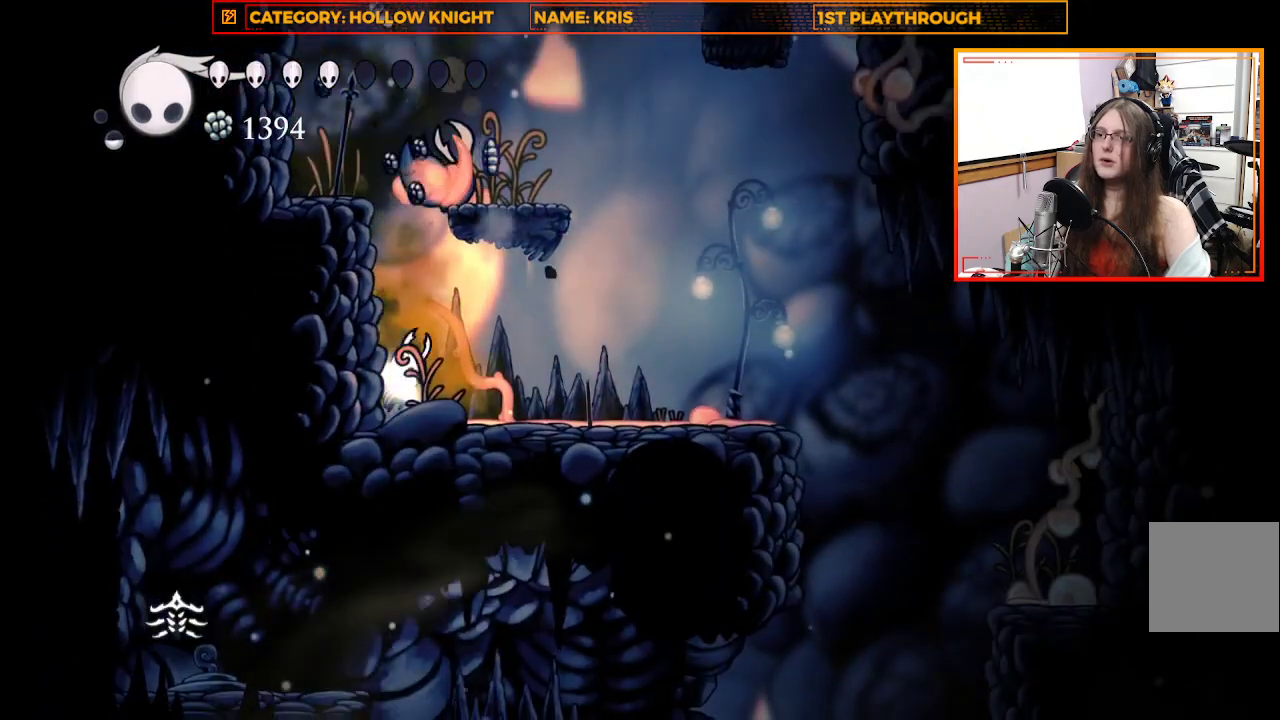
{"buttons": ["A"], "left_stick": "up-right", "right_stick": "center", "events": [[333, "left_stick", "up-right"]]}